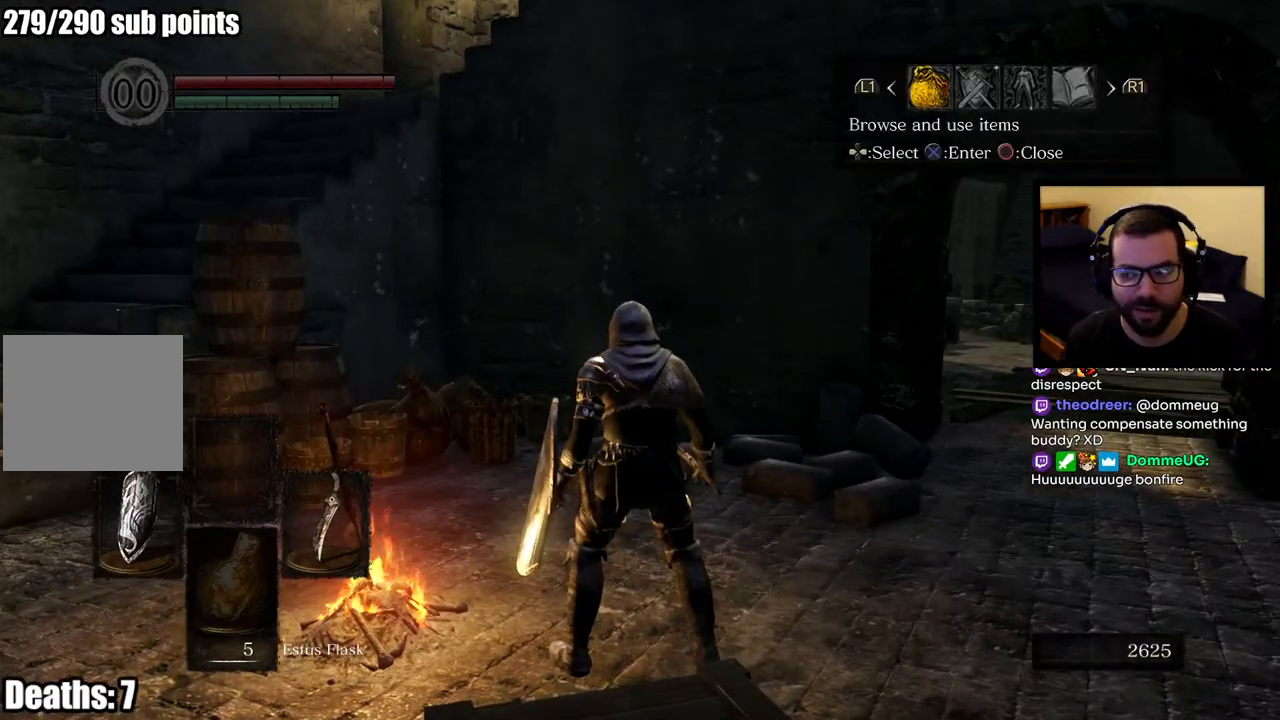
Gameplay with a controller (PlayStation layout); each line is a JSON object with the inputs held at the frame after it. "events" lists button and stick changes between this image and that frame as [ms after this image, input, new state], when the widget could be followed in between.
{"buttons": [], "left_stick": "center", "right_stick": "center", "events": []}
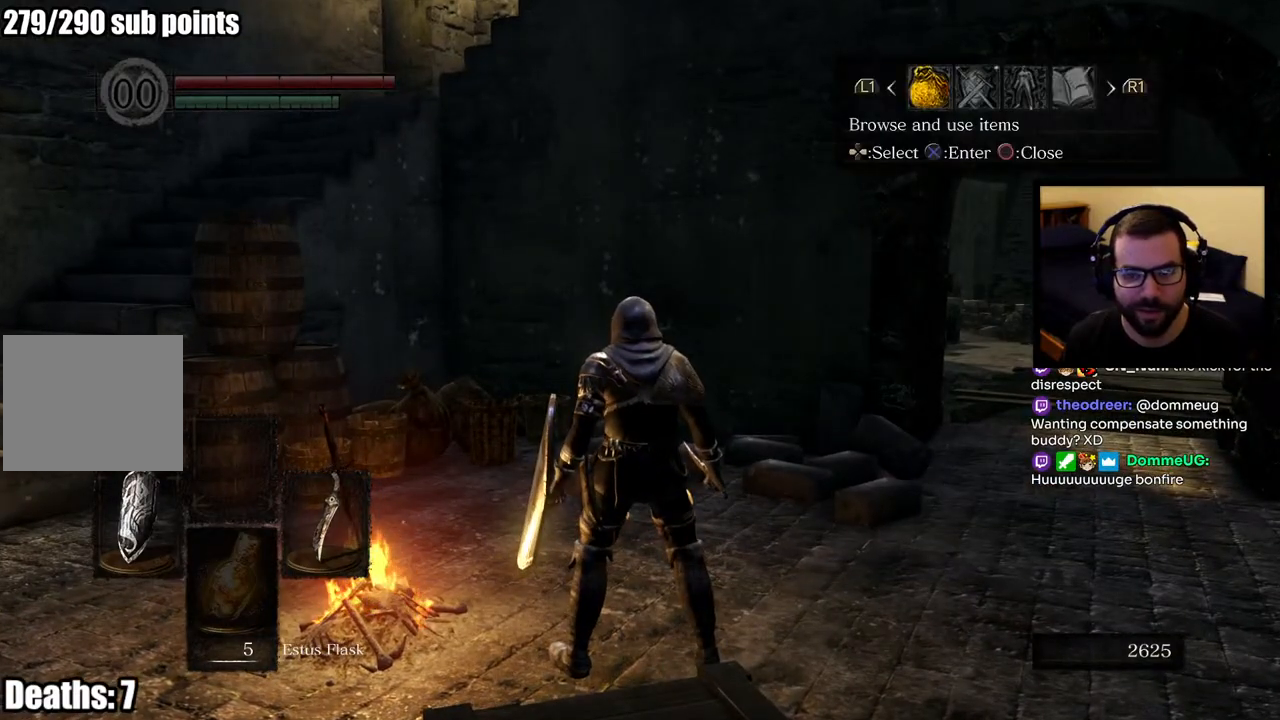
{"buttons": ["CIRCLE"], "left_stick": "center", "right_stick": "center", "events": [[500, "CIRCLE", "down"]]}
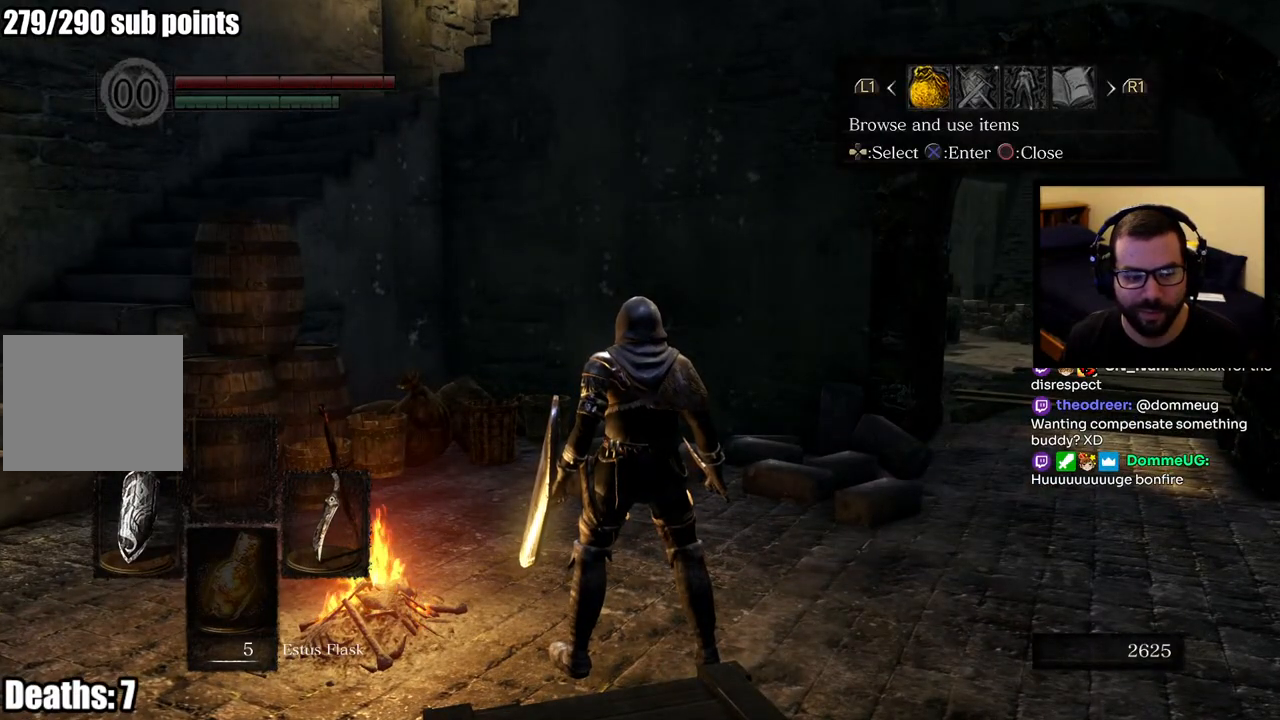
{"buttons": ["DPAD_DOWN"], "left_stick": "center", "right_stick": "center", "events": [[117, "CIRCLE", "up"], [450, "DPAD_DOWN", "down"]]}
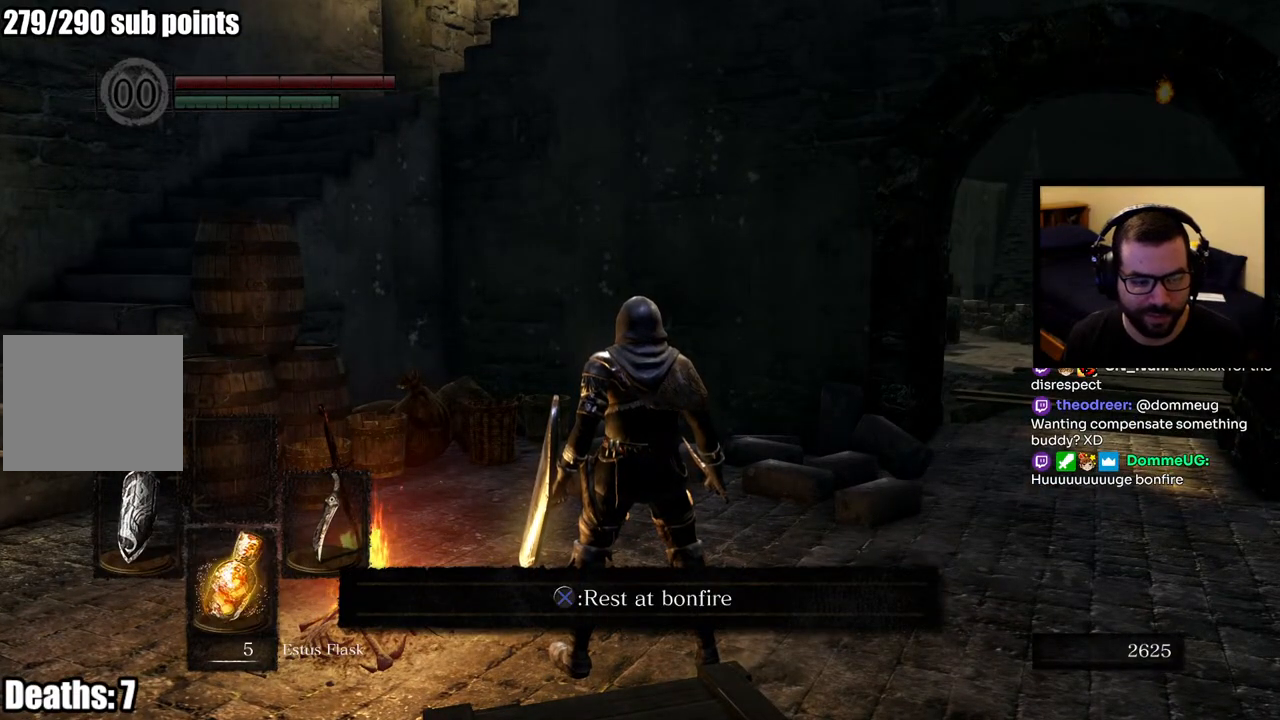
{"buttons": [], "left_stick": "center", "right_stick": "left", "events": [[50, "DPAD_DOWN", "up"], [383, "right_stick", "left"]]}
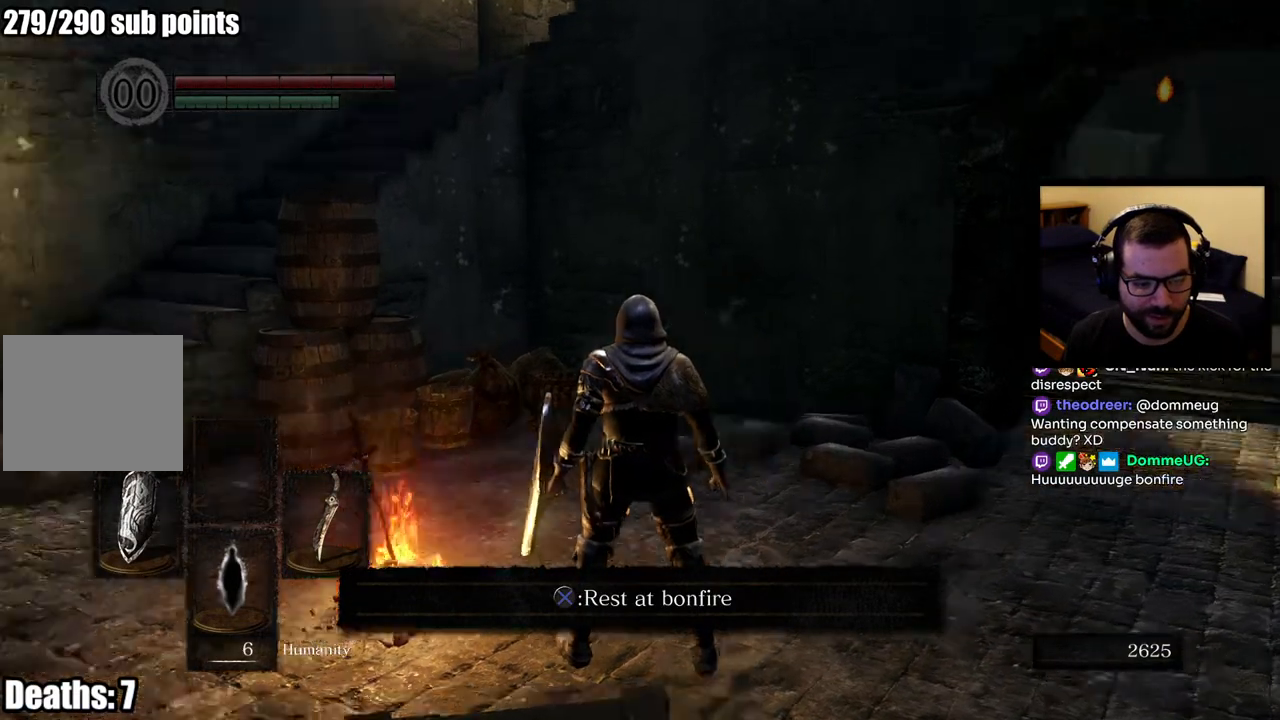
{"buttons": [], "left_stick": "center", "right_stick": "center", "events": [[167, "right_stick", "center"]]}
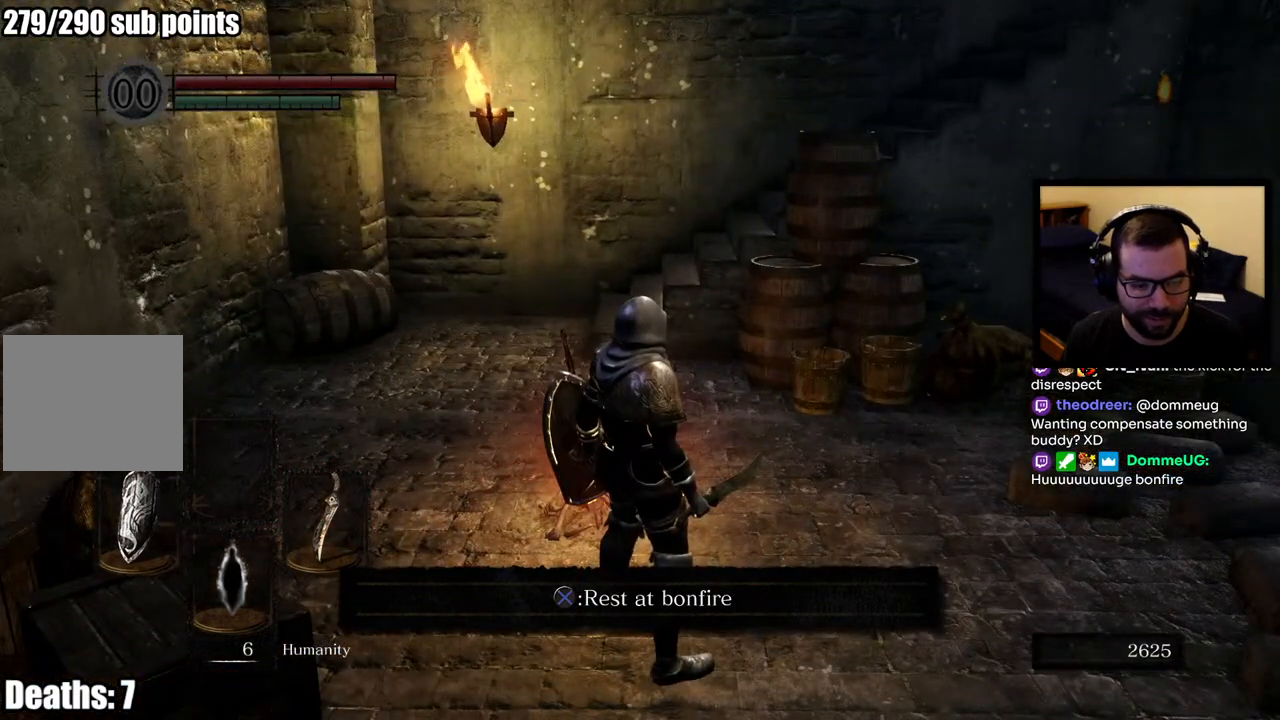
{"buttons": [], "left_stick": "down-right", "right_stick": "center", "events": [[183, "left_stick", "down-right"]]}
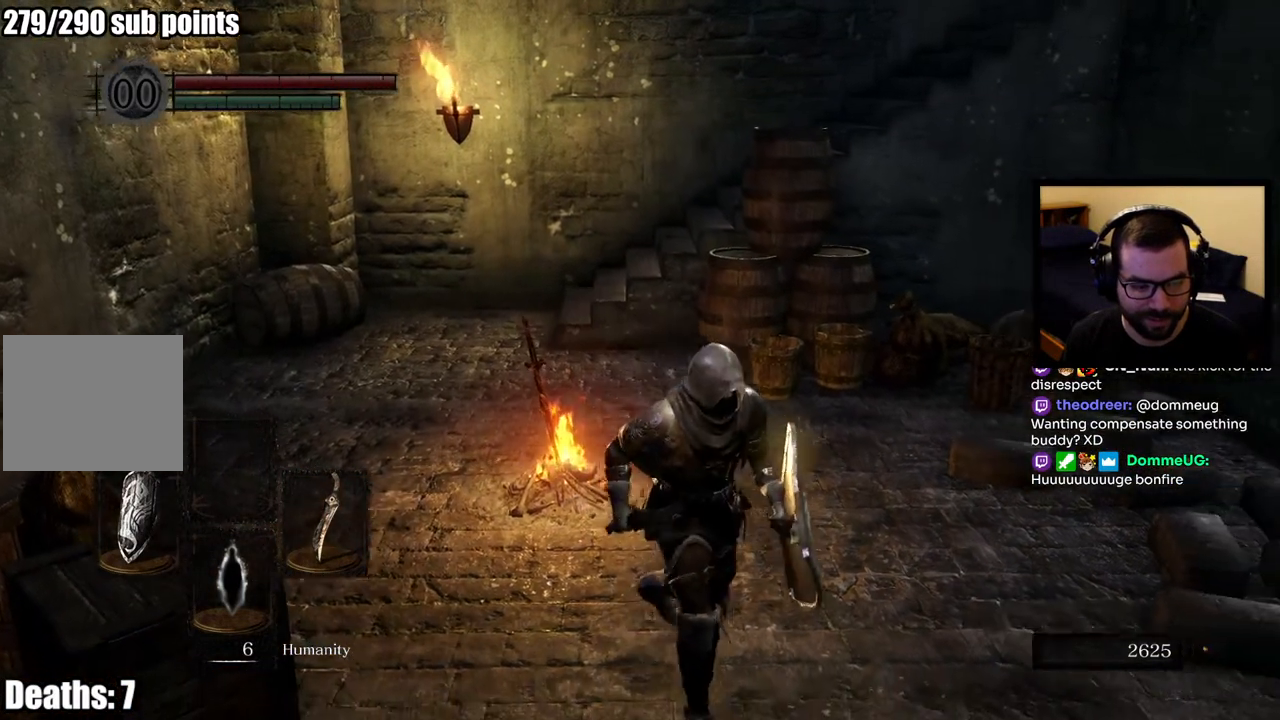
{"buttons": [], "left_stick": "up-right", "right_stick": "center", "events": [[267, "right_stick", "left"], [317, "left_stick", "up-right"], [400, "right_stick", "center"]]}
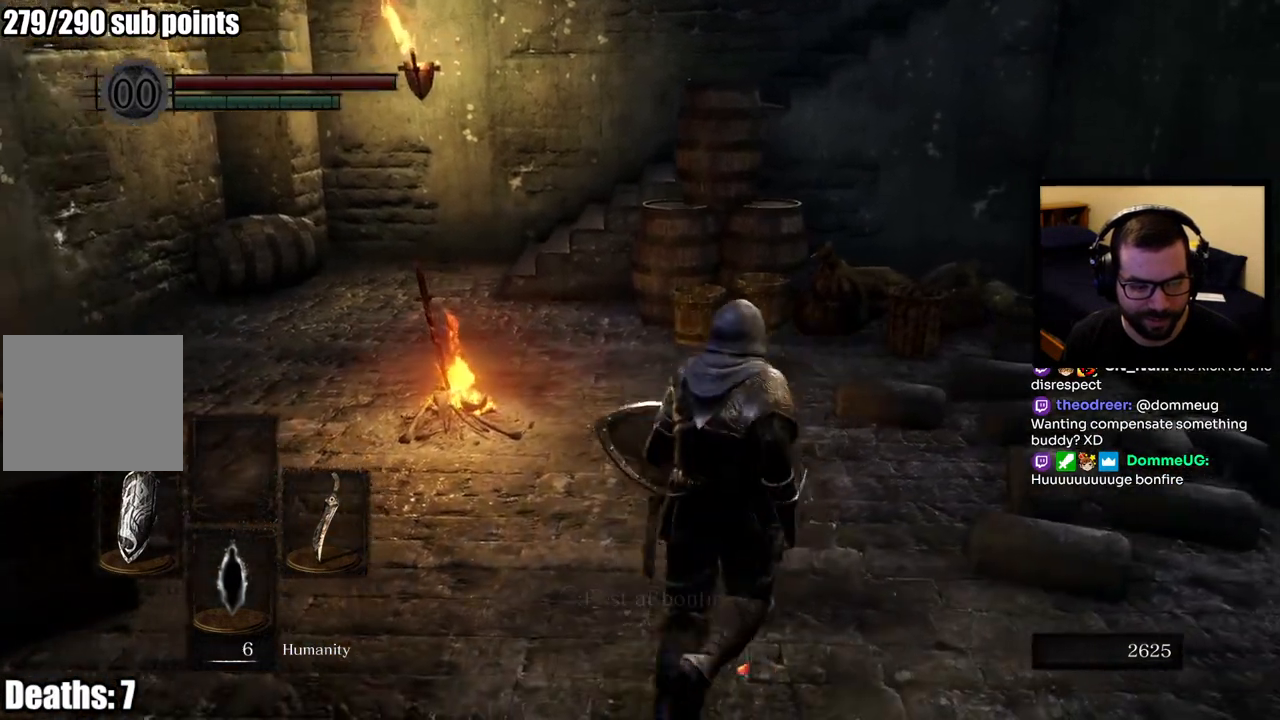
{"buttons": [], "left_stick": "center", "right_stick": "center", "events": [[17, "left_stick", "center"], [417, "SQUARE", "down"], [483, "SQUARE", "up"]]}
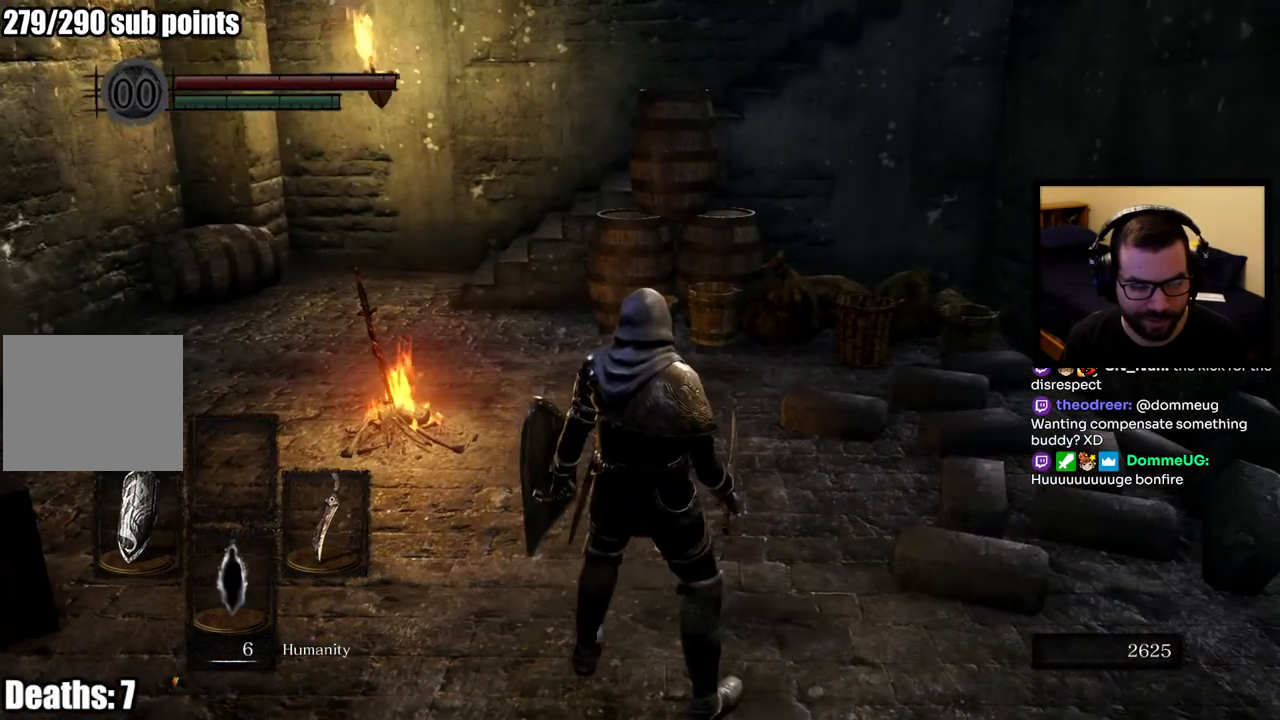
{"buttons": [], "left_stick": "center", "right_stick": "left", "events": [[367, "right_stick", "left"]]}
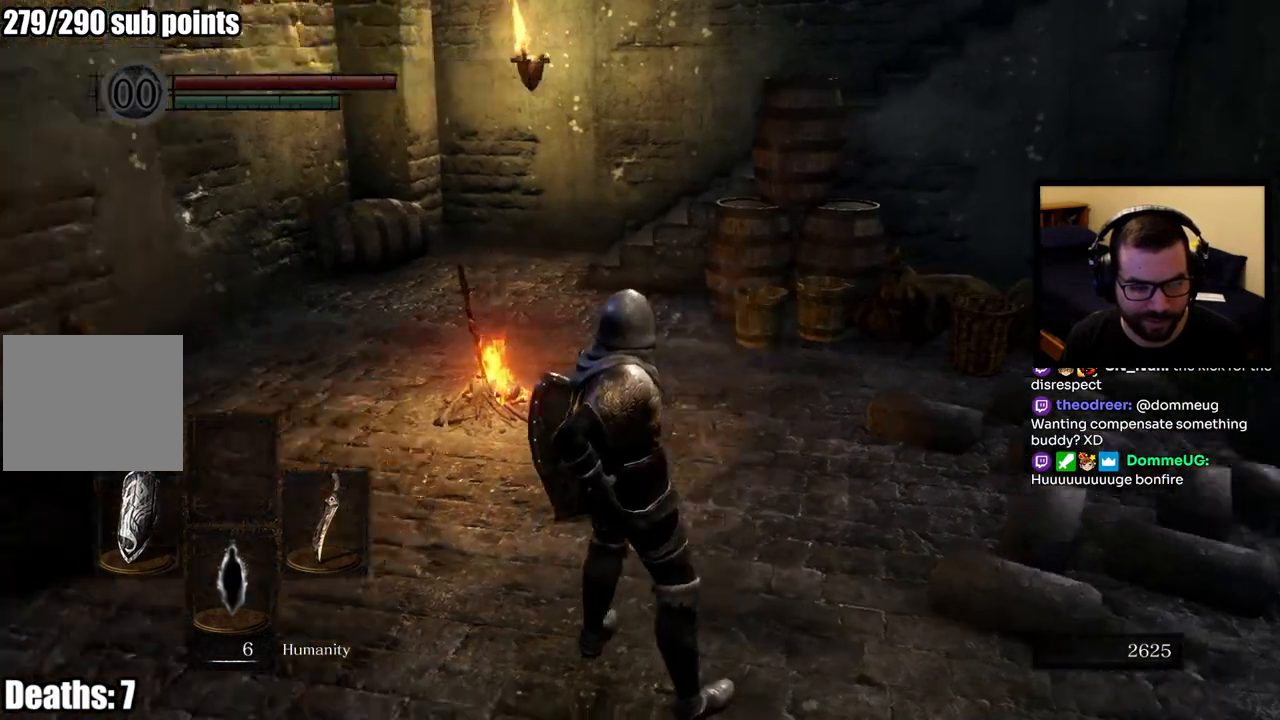
{"buttons": [], "left_stick": "center", "right_stick": "center", "events": [[67, "right_stick", "center"]]}
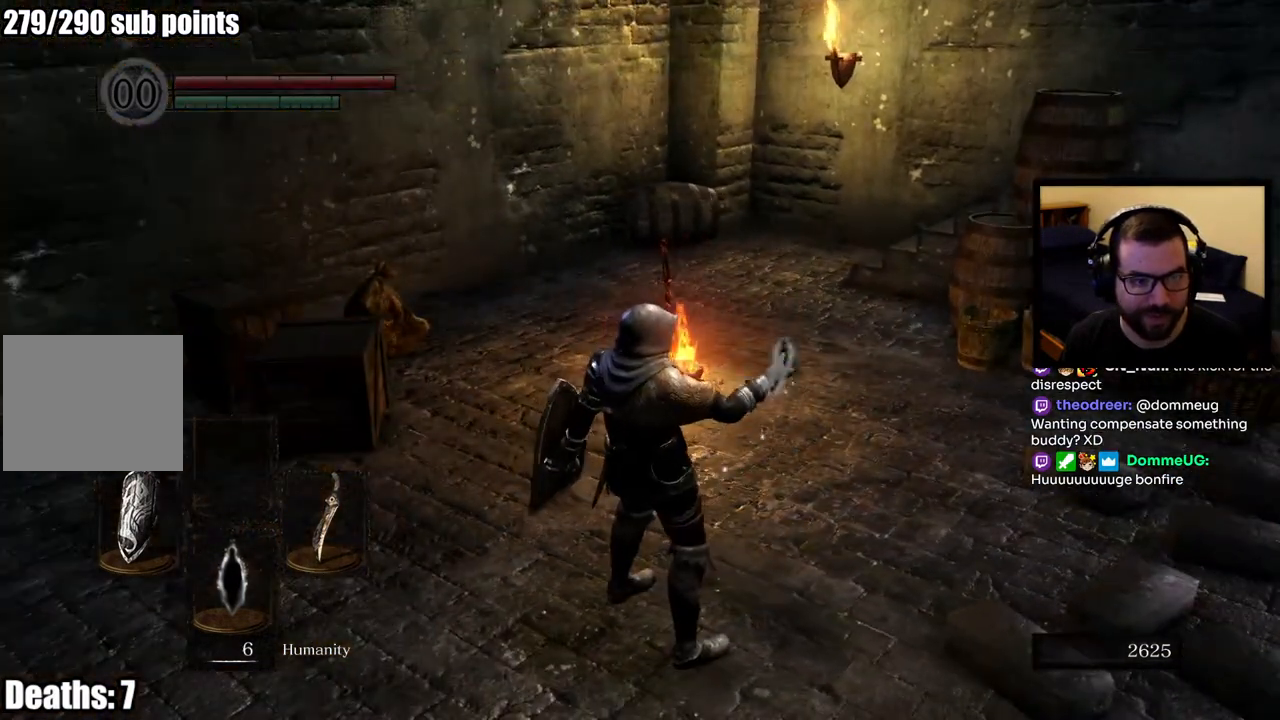
{"buttons": [], "left_stick": "center", "right_stick": "center", "events": []}
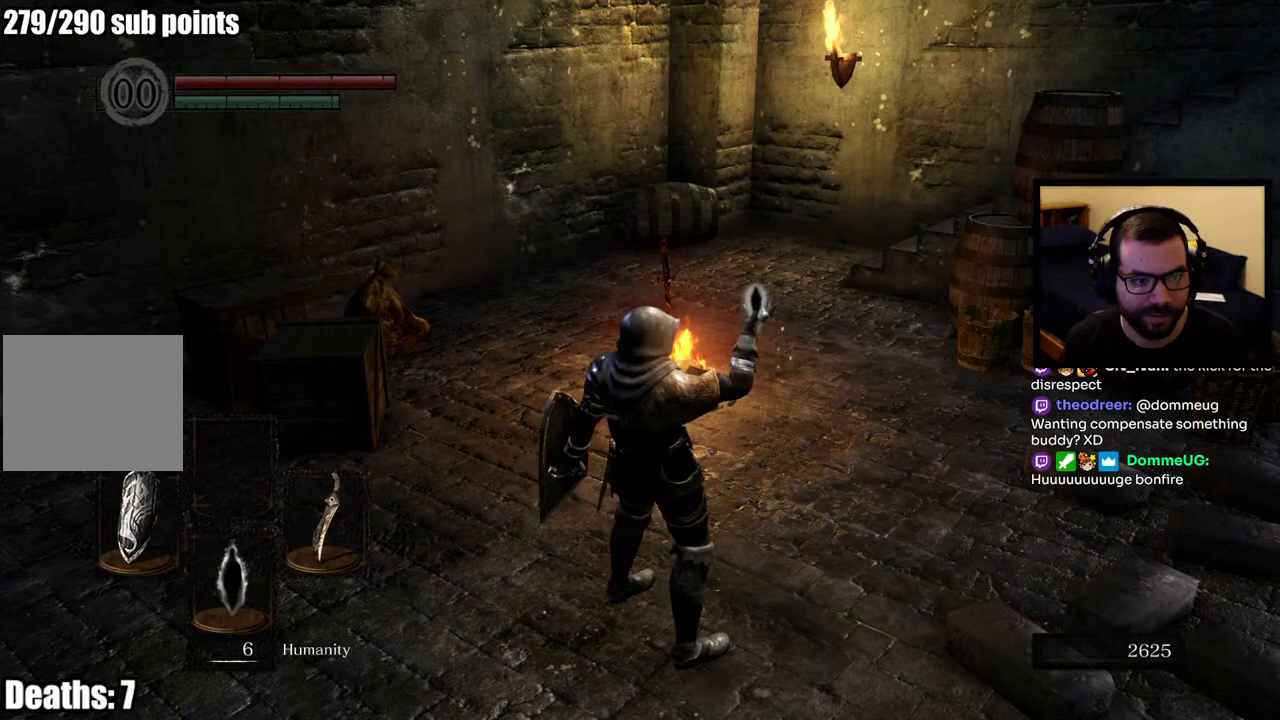
{"buttons": [], "left_stick": "center", "right_stick": "center", "events": []}
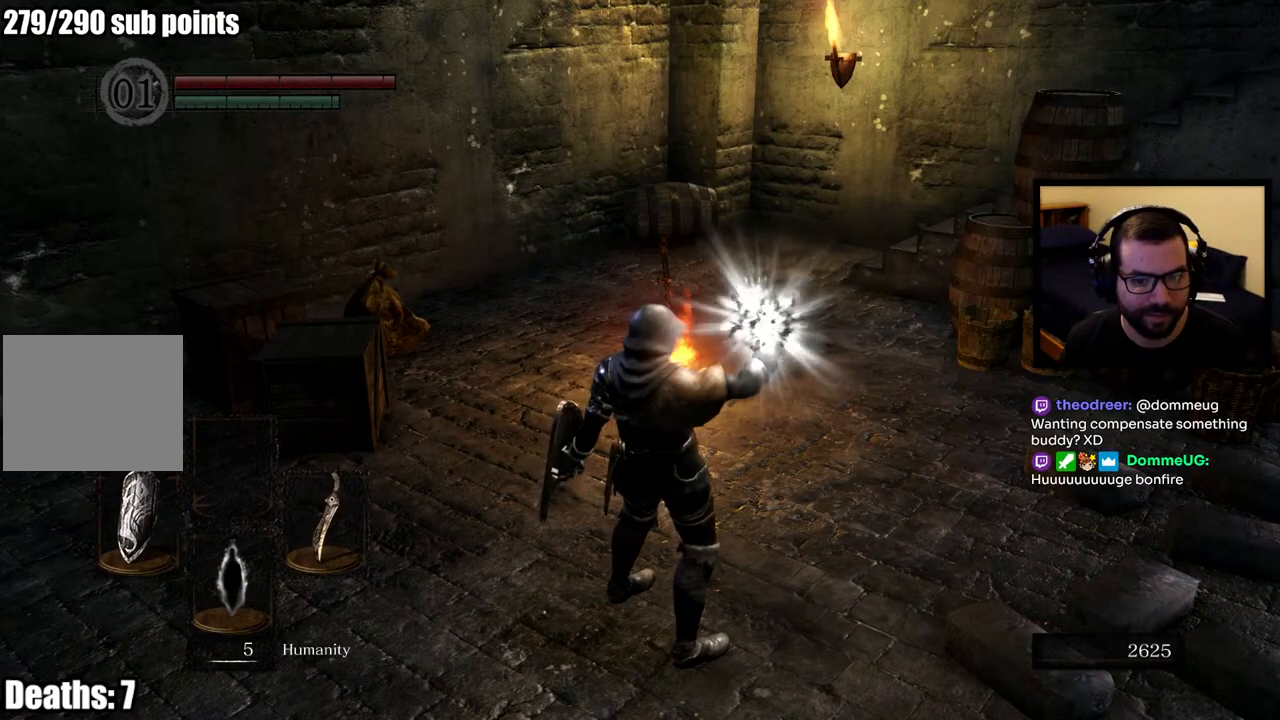
{"buttons": [], "left_stick": "center", "right_stick": "center", "events": []}
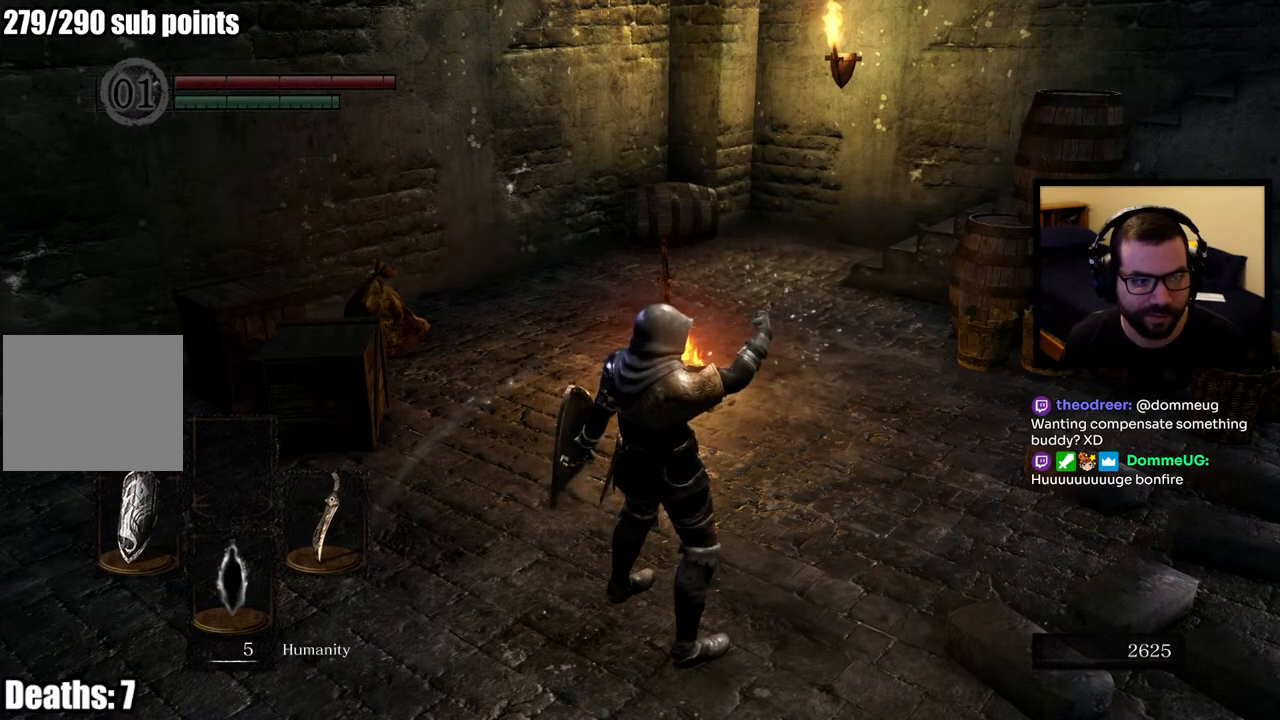
{"buttons": [], "left_stick": "center", "right_stick": "center", "events": []}
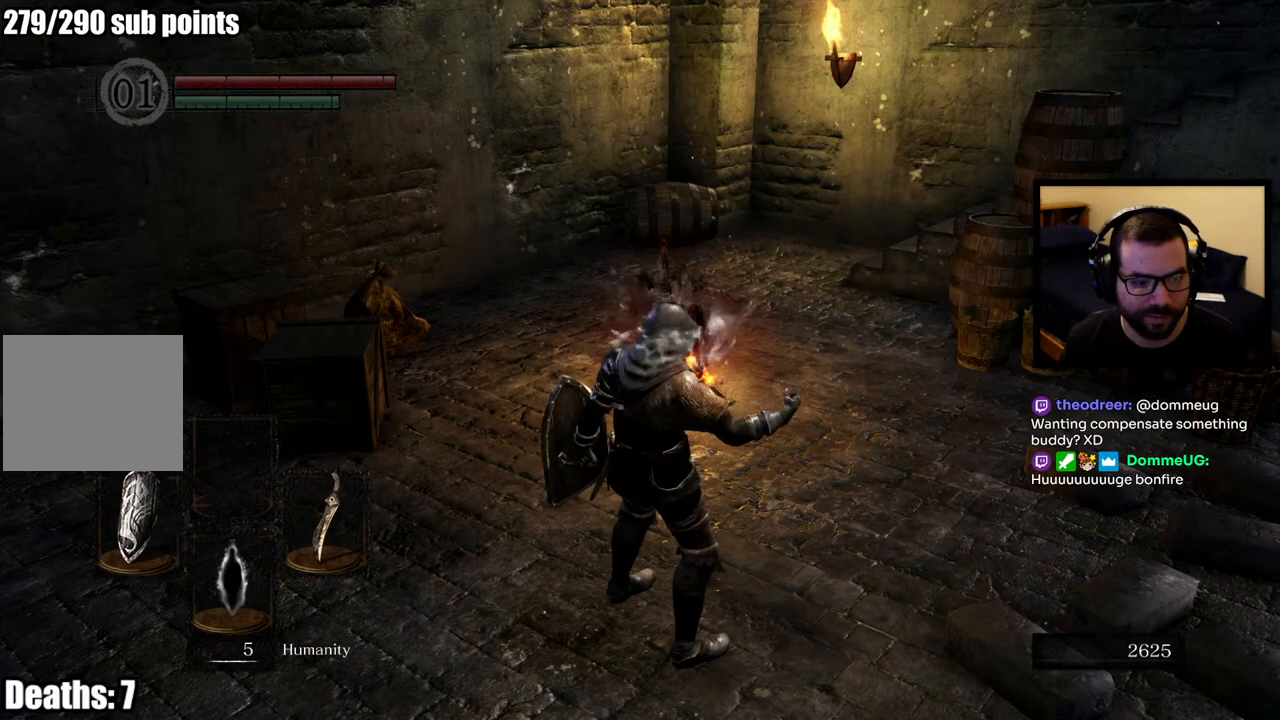
{"buttons": [], "left_stick": "center", "right_stick": "center", "events": []}
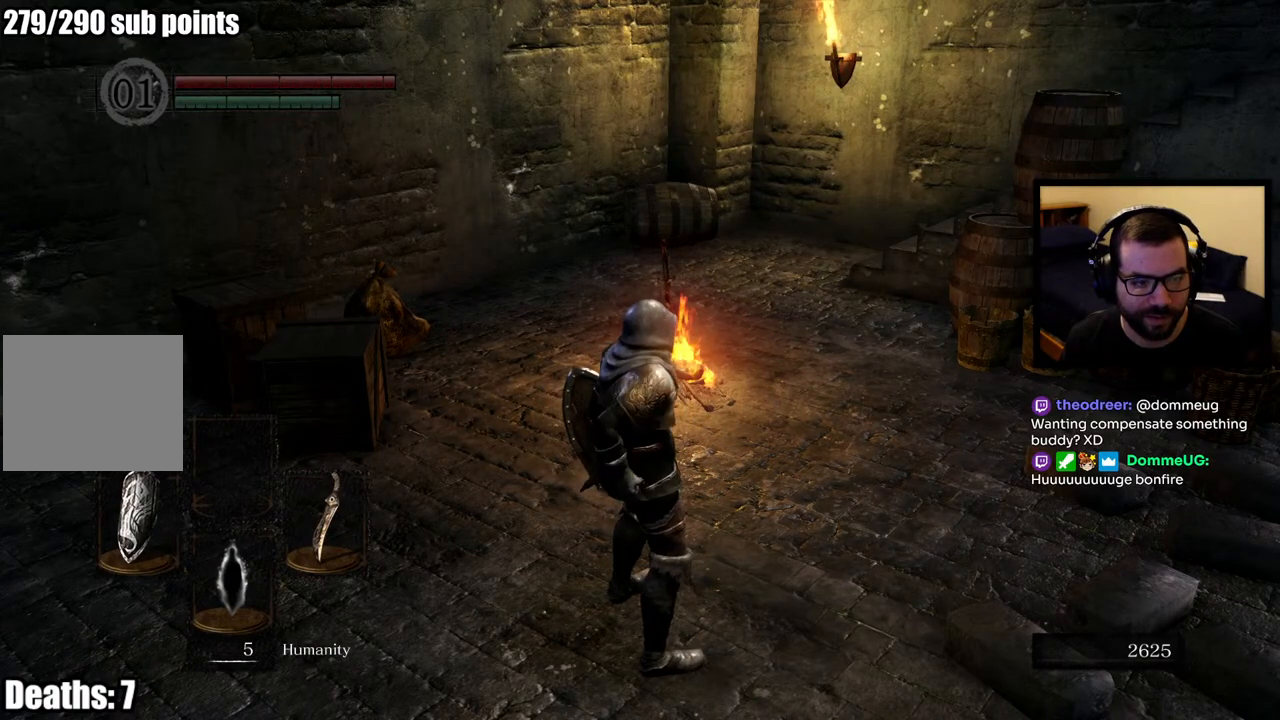
{"buttons": [], "left_stick": "up", "right_stick": "center", "events": [[200, "right_stick", "right"], [283, "left_stick", "up"], [400, "right_stick", "center"]]}
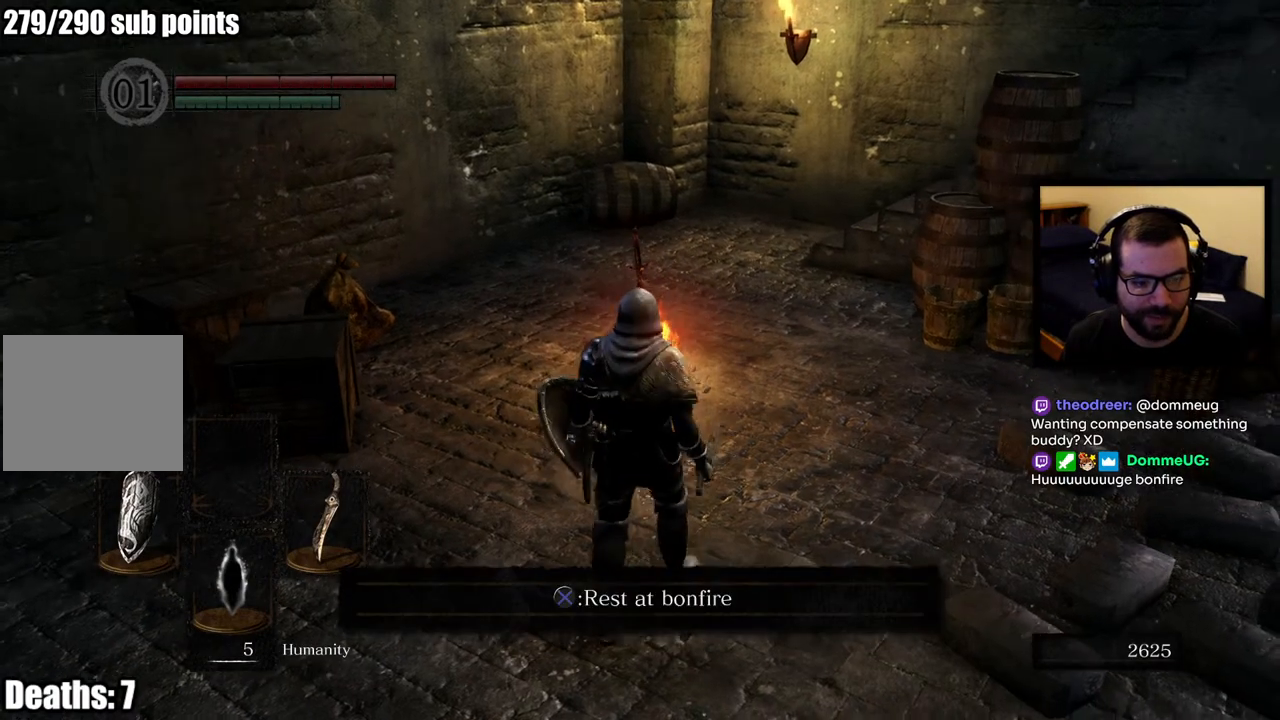
{"buttons": [], "left_stick": "center", "right_stick": "center", "events": [[183, "left_stick", "center"]]}
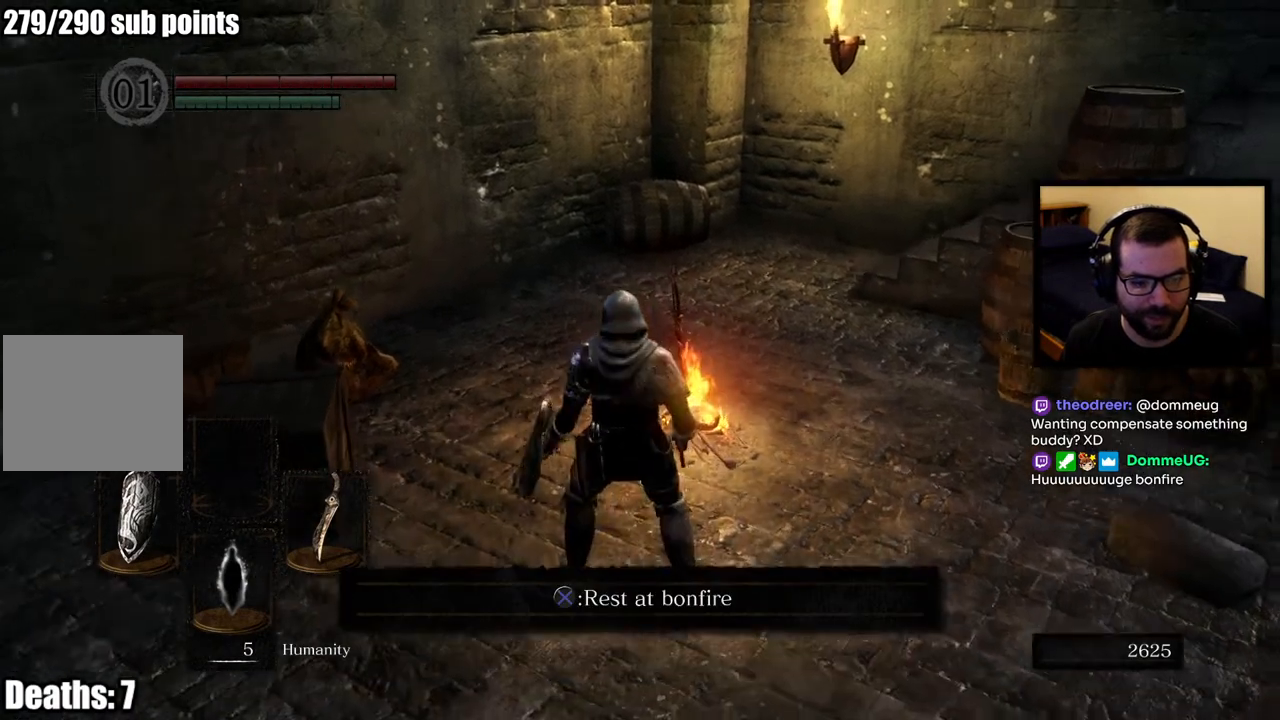
{"buttons": [], "left_stick": "center", "right_stick": "right", "events": [[17, "right_stick", "right"], [50, "left_stick", "up"], [233, "left_stick", "center"], [283, "CROSS", "down"], [383, "CROSS", "up"]]}
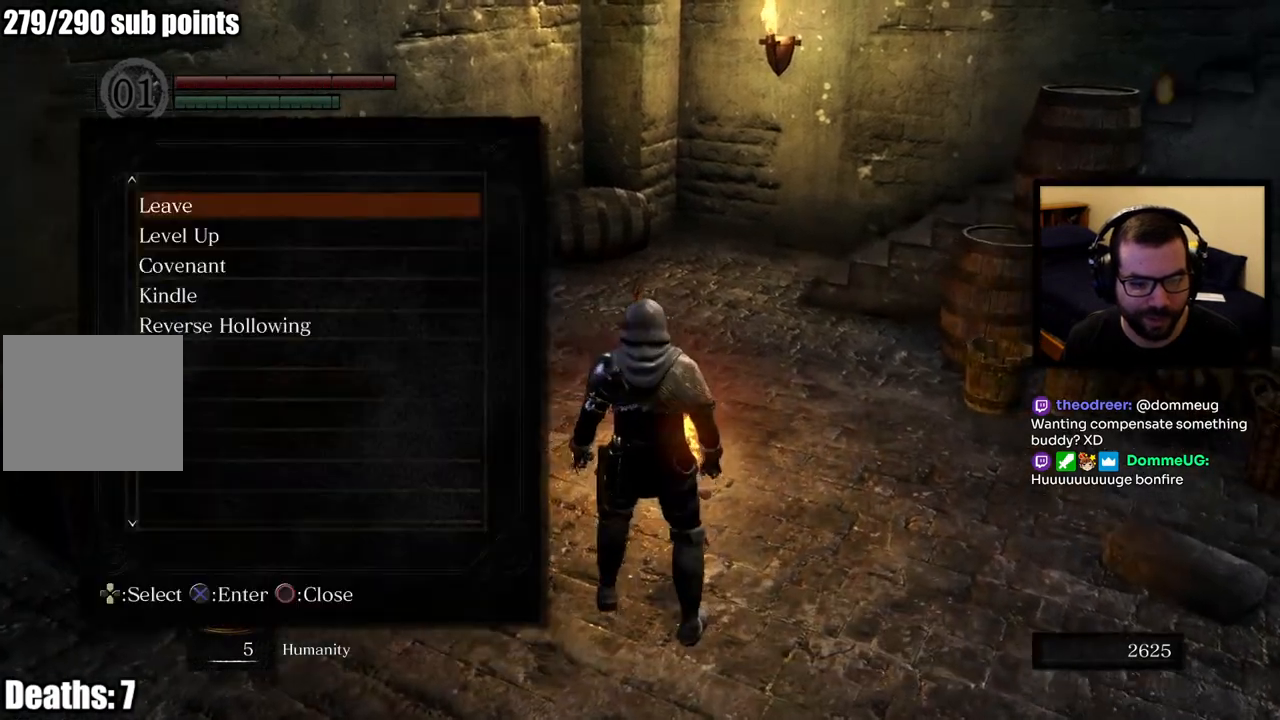
{"buttons": ["DPAD_DOWN"], "left_stick": "center", "right_stick": "center", "events": [[33, "right_stick", "center"], [417, "DPAD_DOWN", "down"]]}
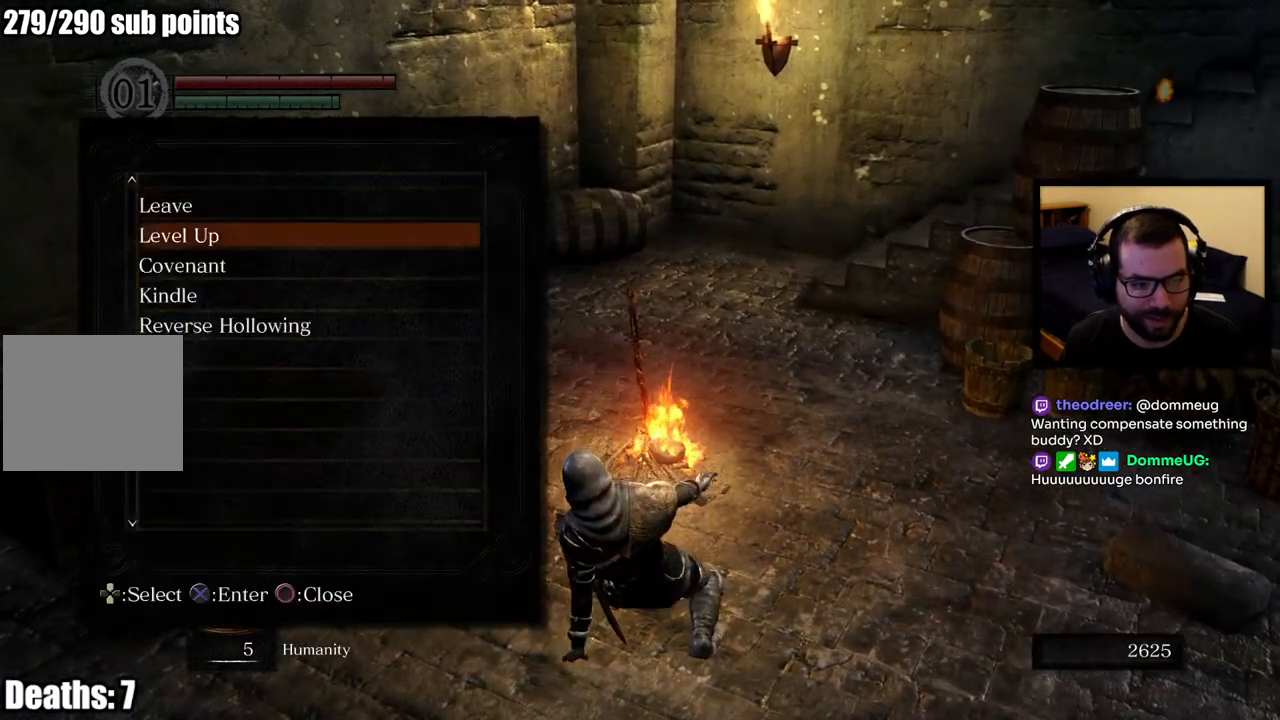
{"buttons": [], "left_stick": "center", "right_stick": "center", "events": [[17, "DPAD_DOWN", "up"], [83, "DPAD_DOWN", "down"], [167, "DPAD_DOWN", "up"], [217, "DPAD_DOWN", "down"], [300, "DPAD_DOWN", "up"], [350, "DPAD_DOWN", "down"], [483, "DPAD_DOWN", "up"]]}
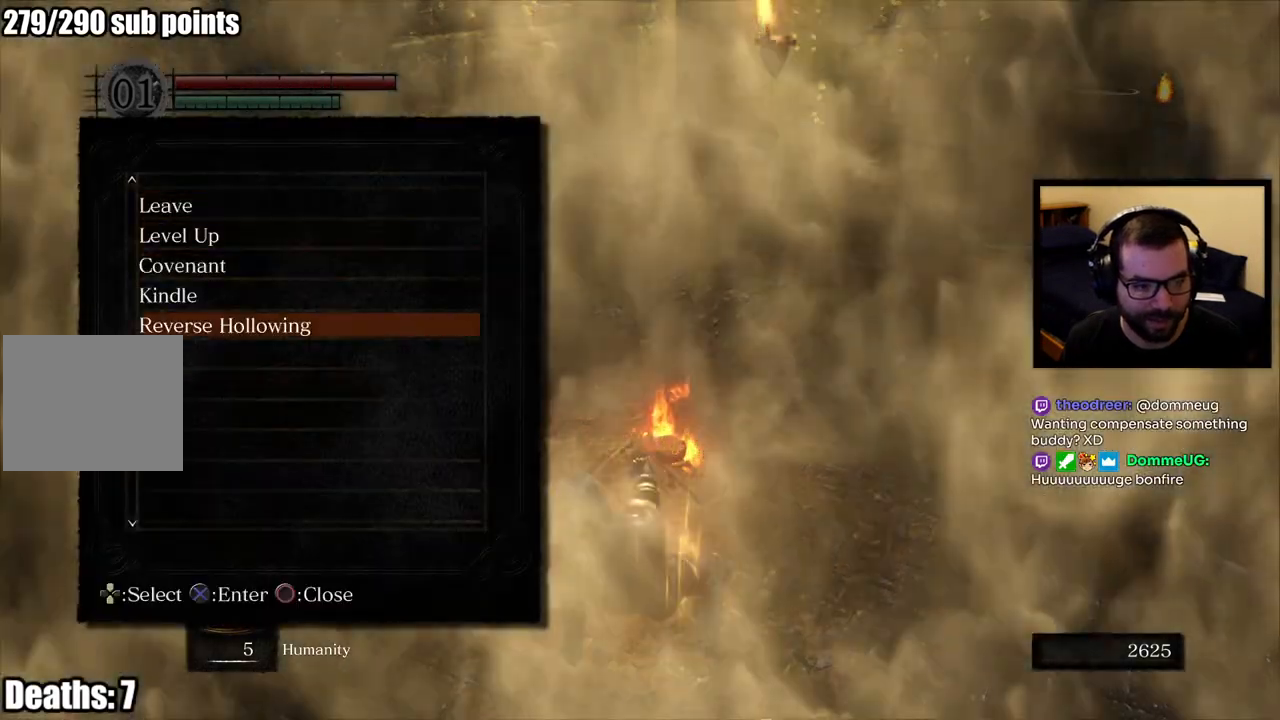
{"buttons": ["CROSS"], "left_stick": "center", "right_stick": "center", "events": [[417, "CROSS", "down"]]}
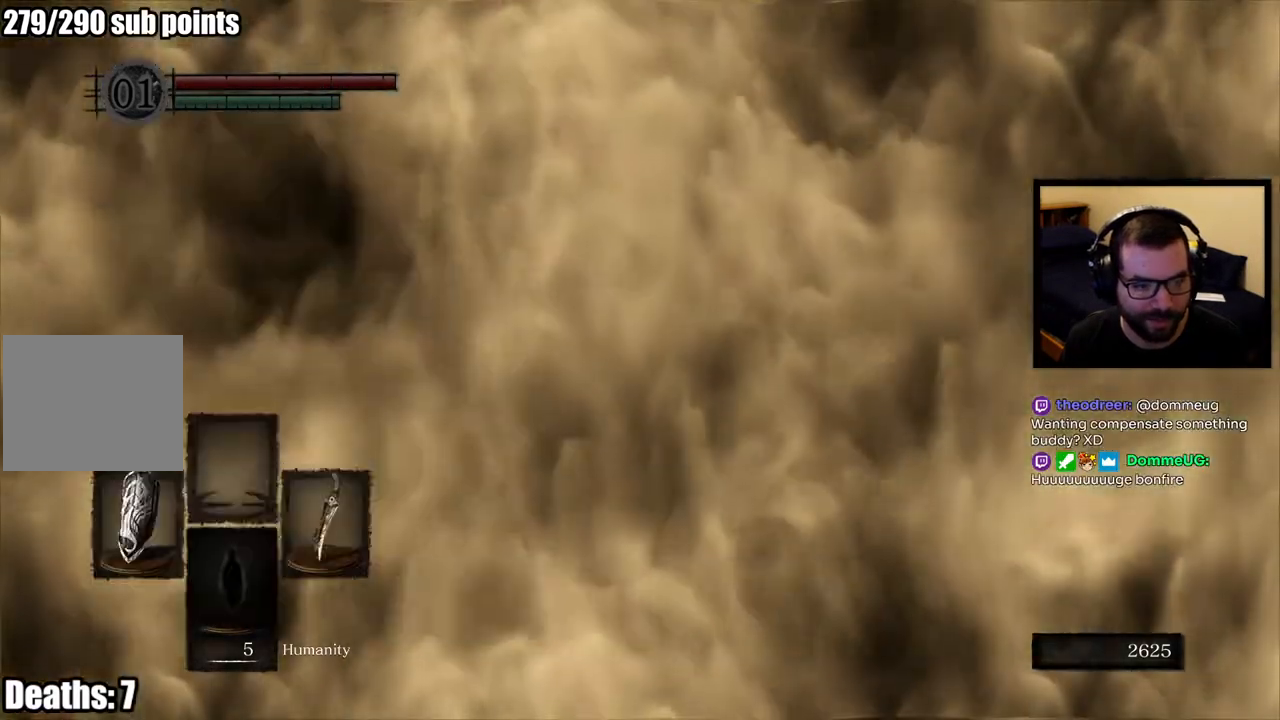
{"buttons": [], "left_stick": "center", "right_stick": "center", "events": [[17, "CROSS", "up"]]}
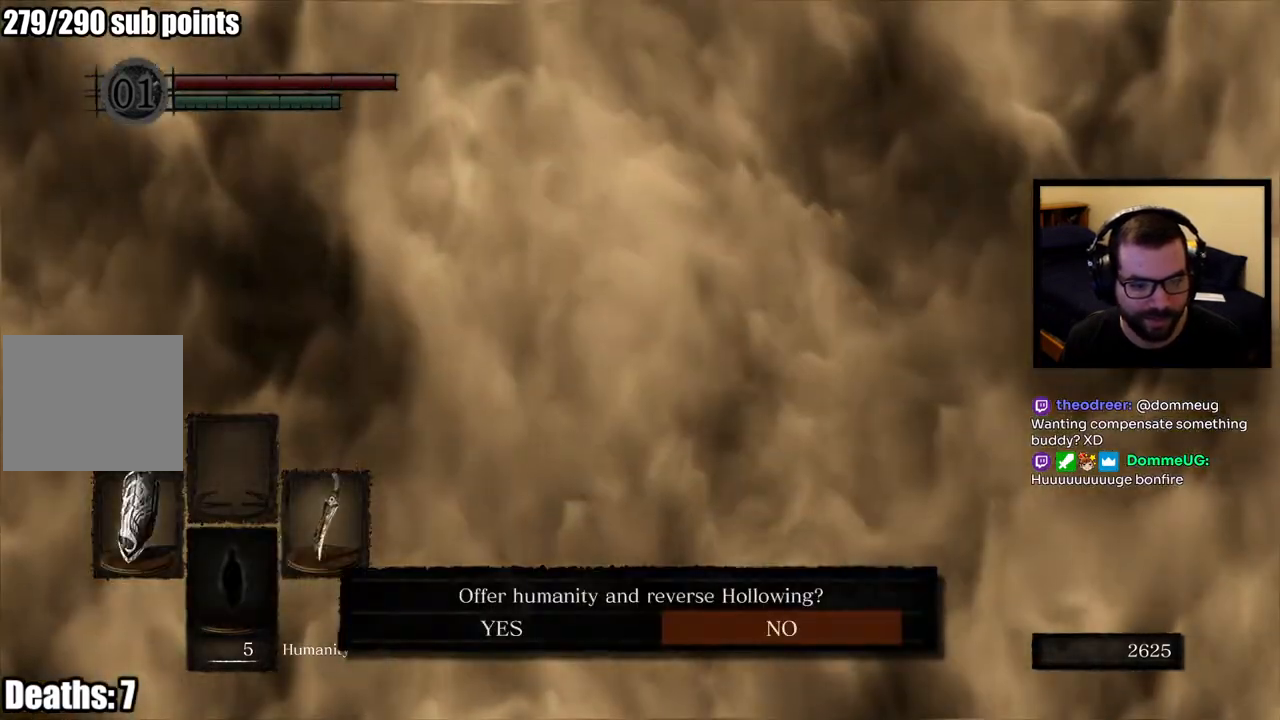
{"buttons": [], "left_stick": "center", "right_stick": "center", "events": []}
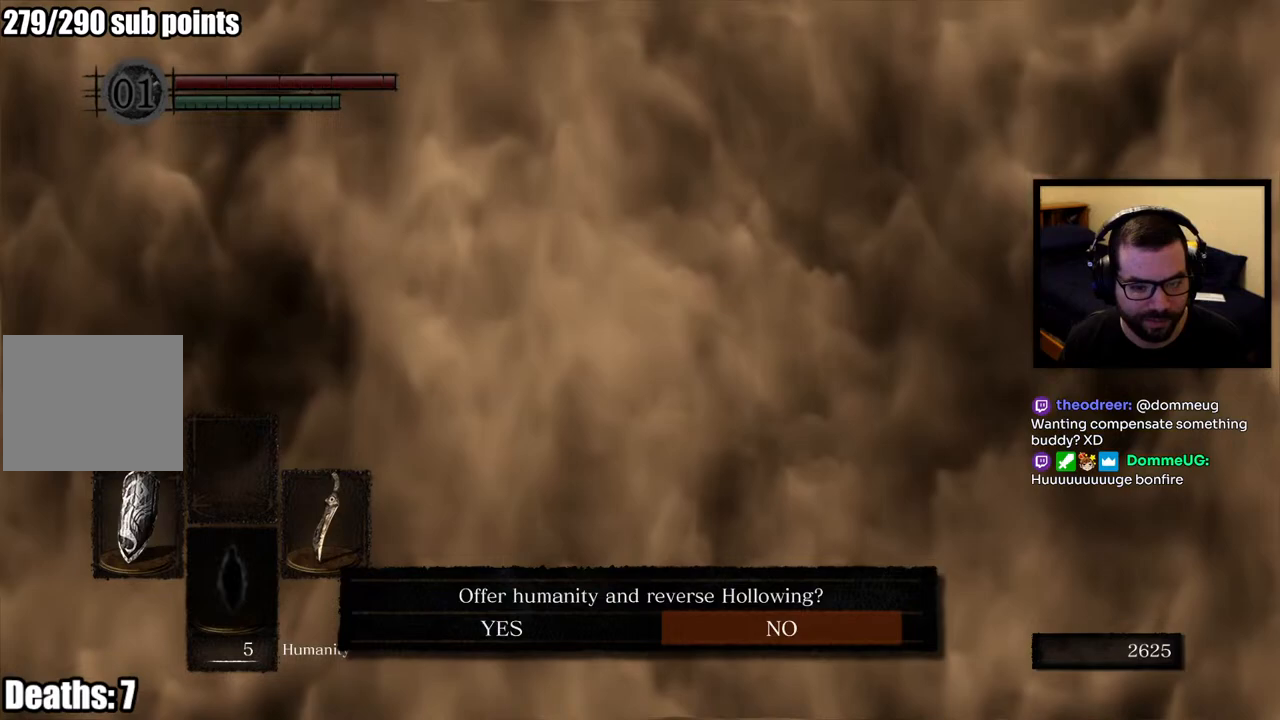
{"buttons": [], "left_stick": "center", "right_stick": "center", "events": []}
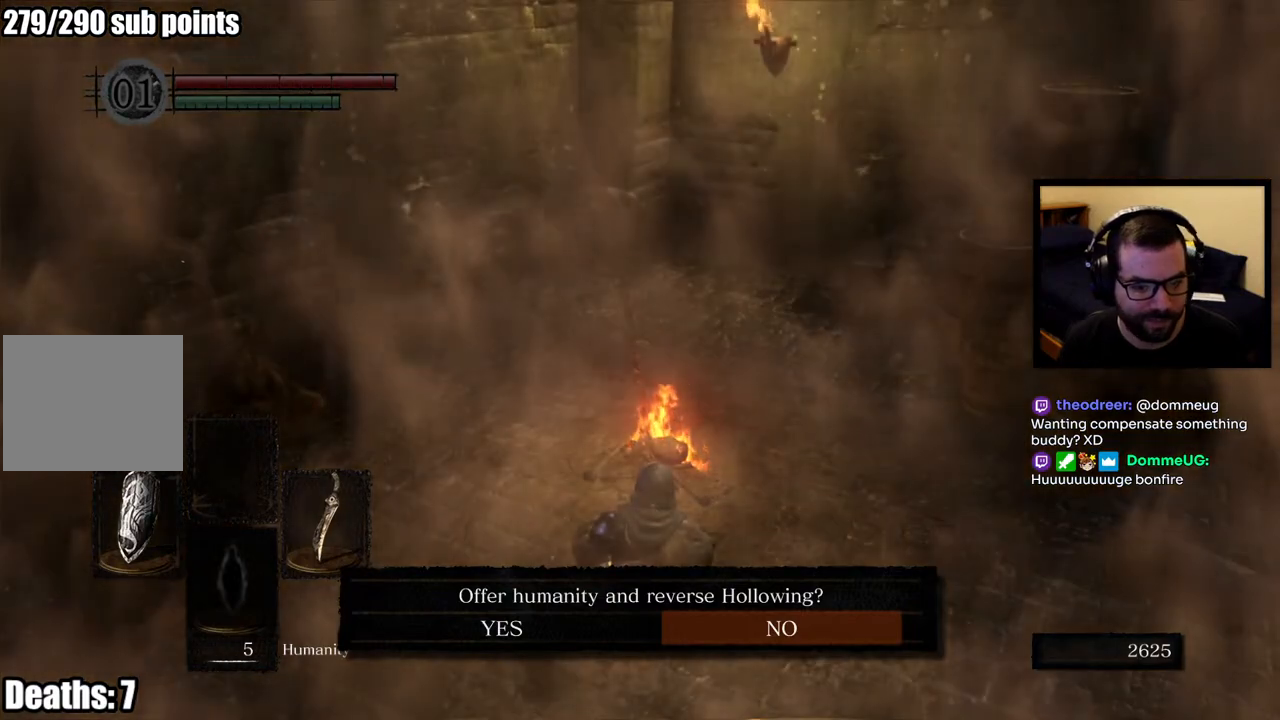
{"buttons": [], "left_stick": "center", "right_stick": "center", "events": []}
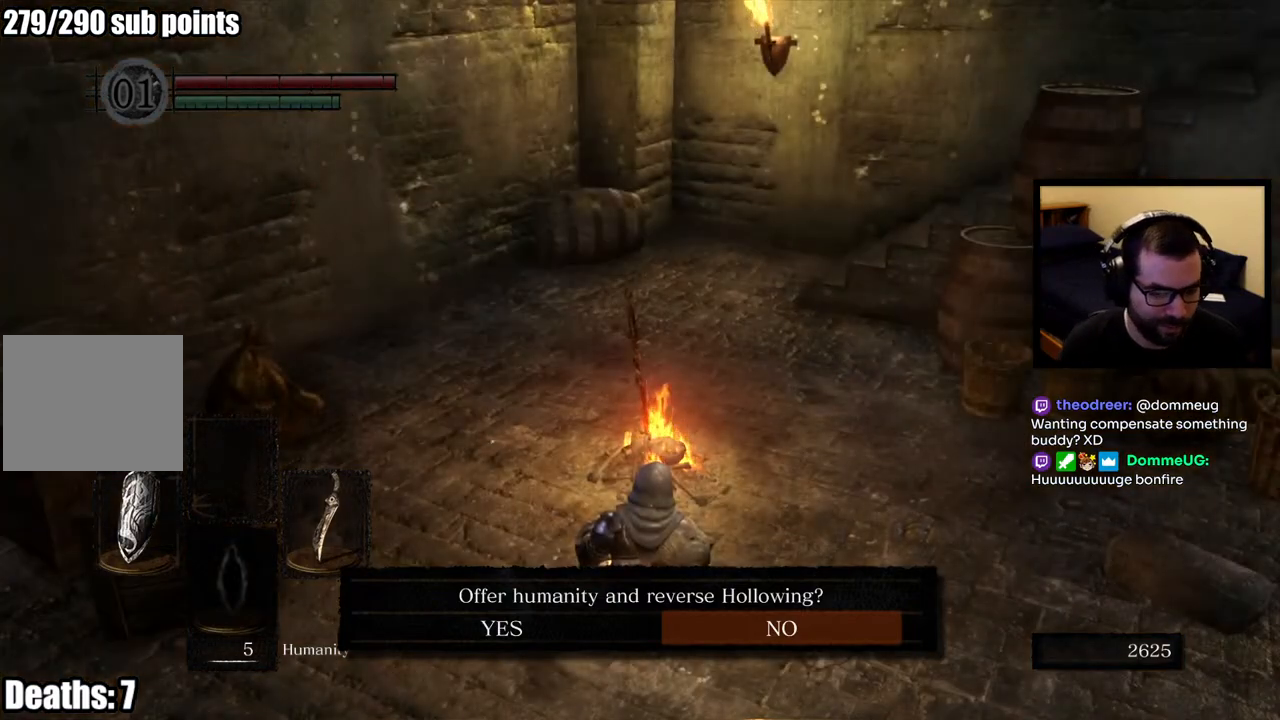
{"buttons": [], "left_stick": "center", "right_stick": "center", "events": []}
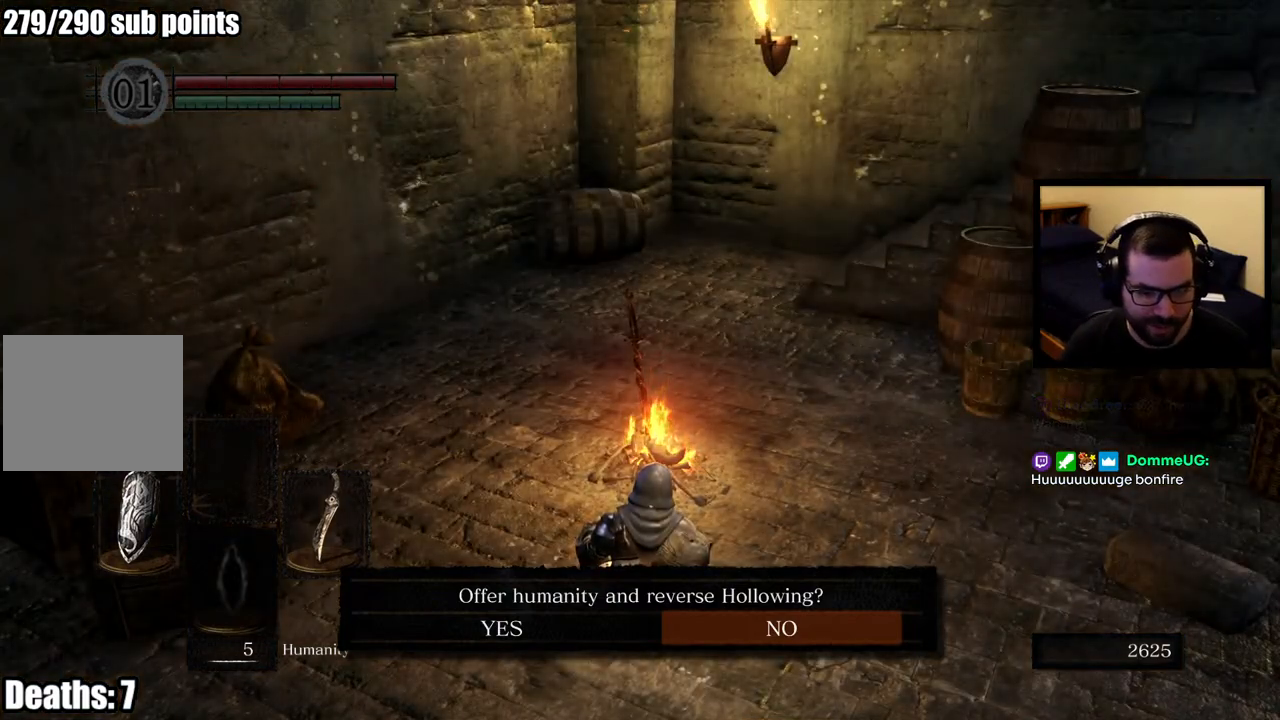
{"buttons": [], "left_stick": "center", "right_stick": "center", "events": [[383, "DPAD_LEFT", "down"], [467, "DPAD_LEFT", "up"]]}
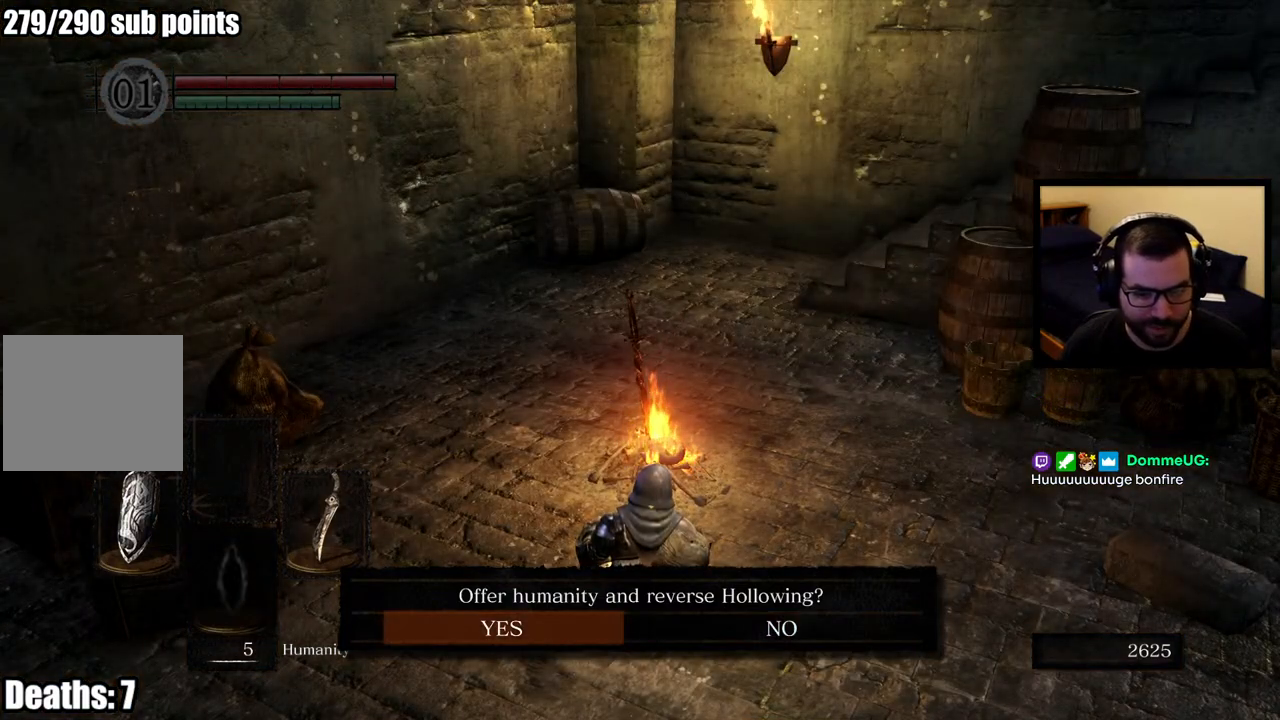
{"buttons": [], "left_stick": "center", "right_stick": "center", "events": [[367, "CROSS", "down"], [467, "CROSS", "up"]]}